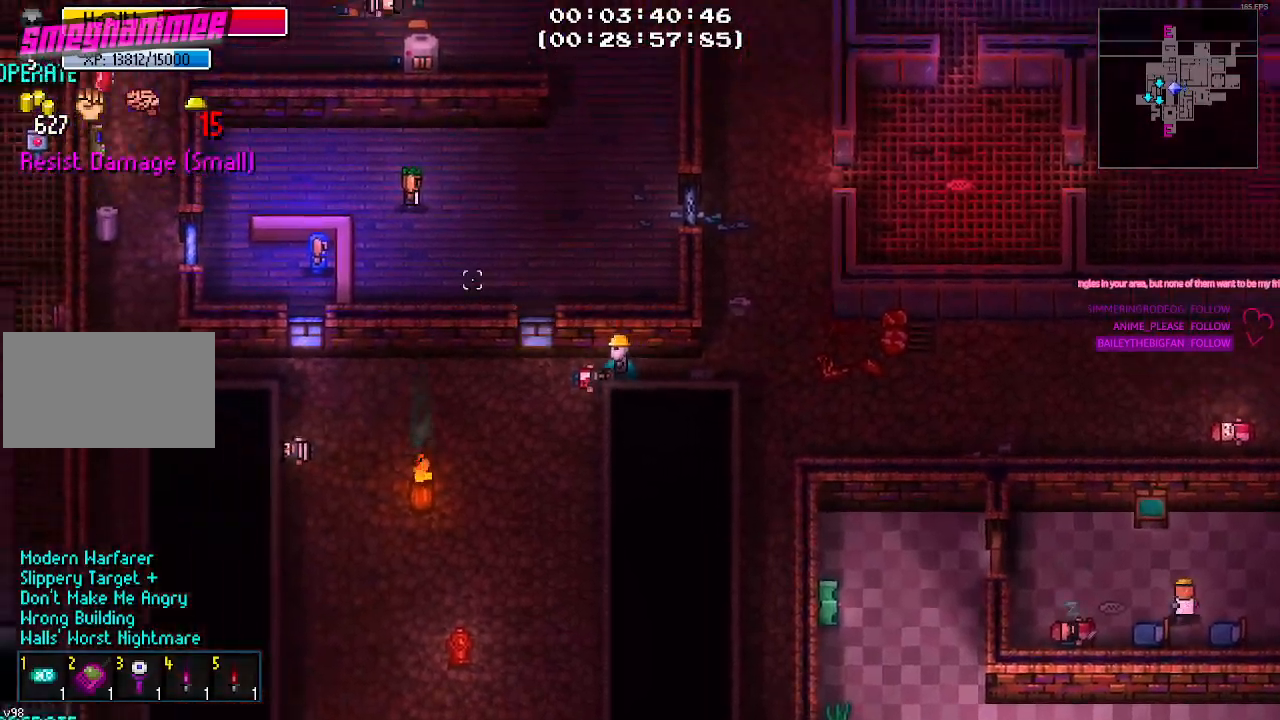
Gameplay with keyboard and mouse; each line is a JSON object with the keys and mouse buttons held at the frame after it. "events" lists presses ("down") and releases ("up") of "1", "2", "3", "4", "5", "a", "alt", "c", "caps_lock", "ctrl", "d", "e", "f", "g", "q", "r", "s", "shift", "space", "t", "tab", "v", "w", "x", "z", "mouse_left", "mouse_wheel" and "mouse_right" between this image and that frame as [ms after this image, input, new state], when the widget could be followed in between. "mouse_left", "mouse_wheel", "mouse_right" = the "left", "wheel", "right" buttons of the "mouse" list. No other keys are recorded. "wheel" means that the mouse wheel is clicked or scrolled. "mouse_move" is the direction in which the mouse moves at that frame (one of eight, or "still"), when it could be read.
{"keys": ["a"], "mouse": [], "mouse_move": "still", "events": []}
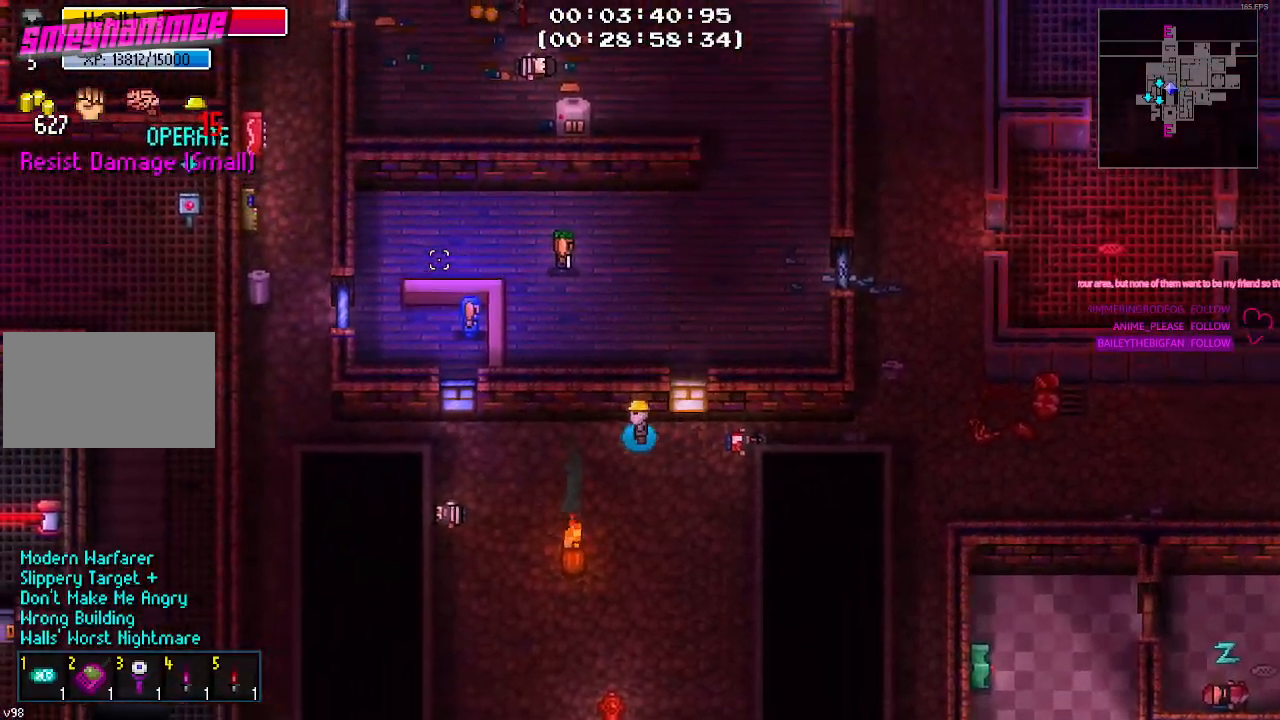
{"keys": ["a"], "mouse": [], "mouse_move": "up", "events": []}
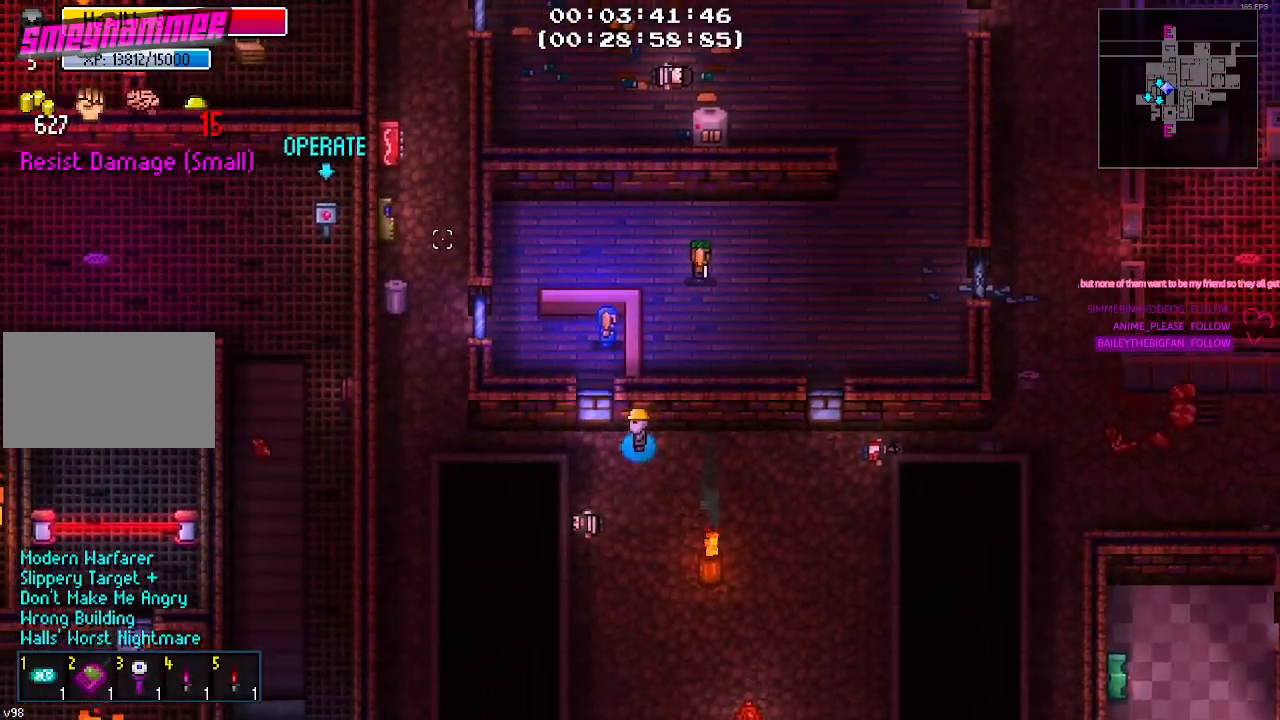
{"keys": ["a"], "mouse": [], "mouse_move": "right", "events": []}
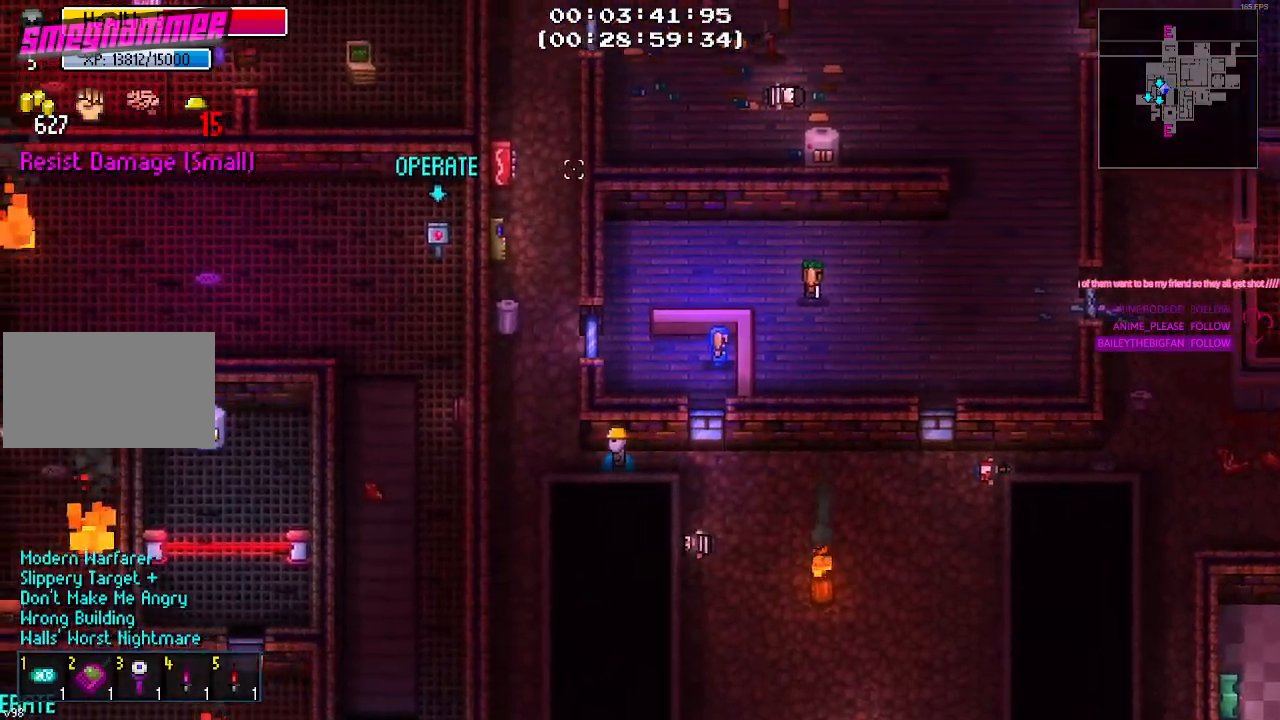
{"keys": ["w"], "mouse": [], "mouse_move": "down-right", "events": [[133, "w", "down"], [217, "a", "up"]]}
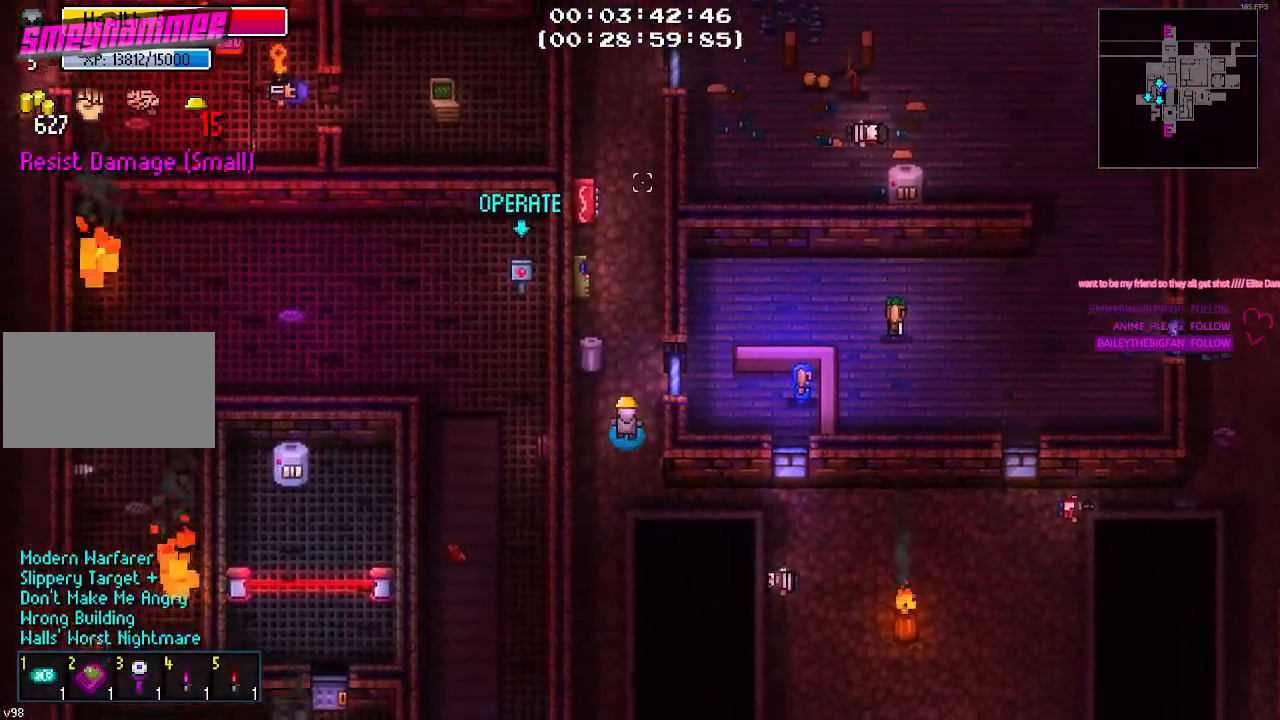
{"keys": ["a"], "mouse": [], "mouse_move": "still", "events": [[333, "a", "down"], [383, "w", "up"]]}
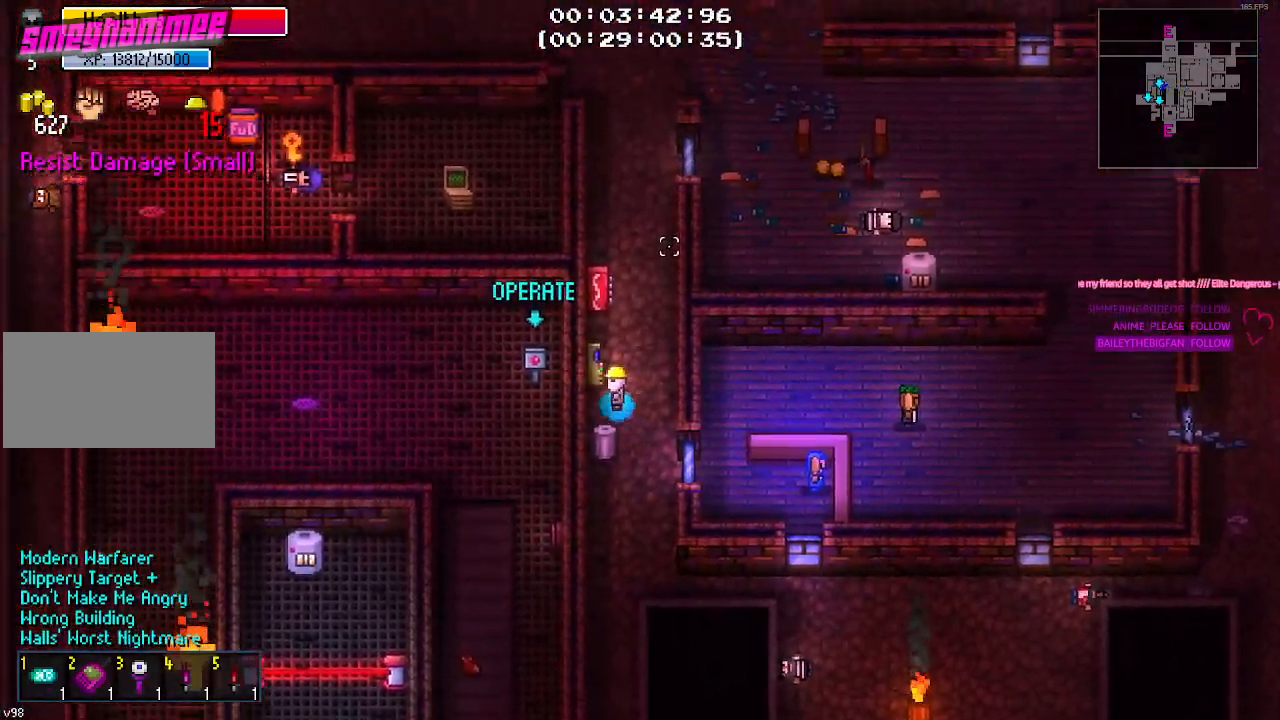
{"keys": [], "mouse": [], "mouse_move": "down", "events": [[67, "w", "down"], [117, "a", "up"], [117, "w", "up"], [250, "e", "down"], [300, "e", "up"]]}
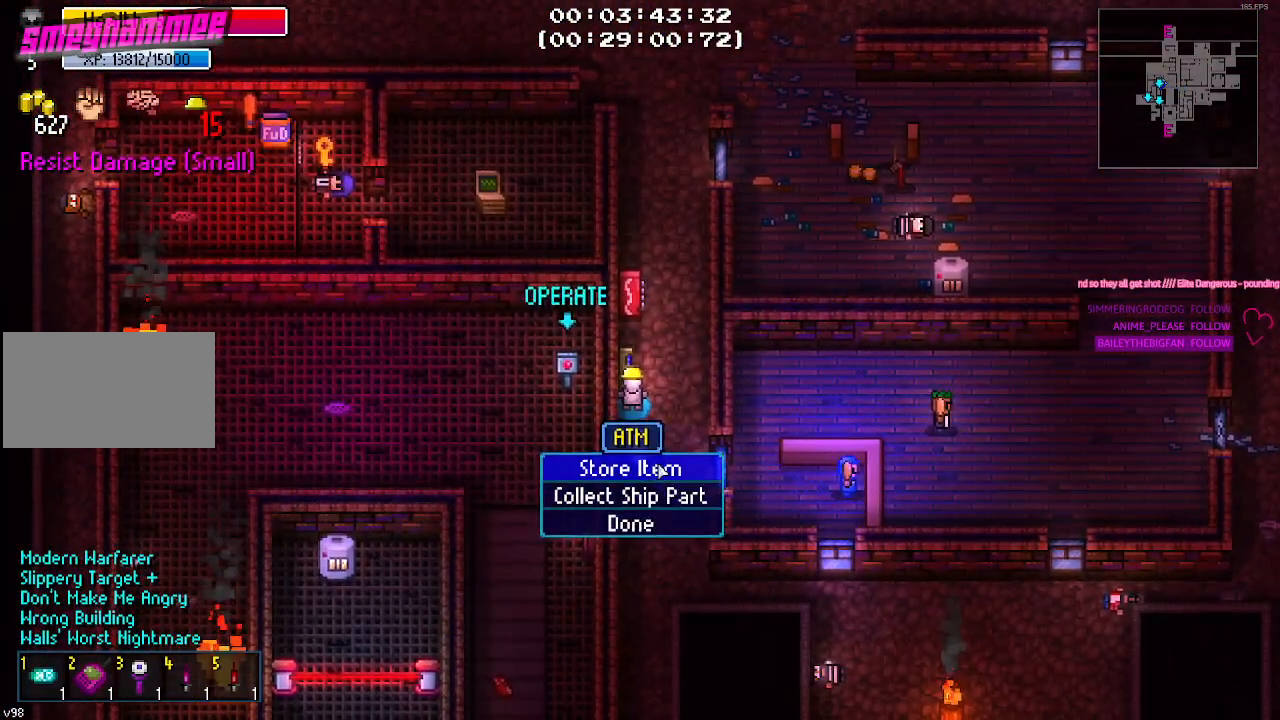
{"keys": [], "mouse": ["left"], "mouse_move": "up", "events": [[467, "mouse_left", "down"]]}
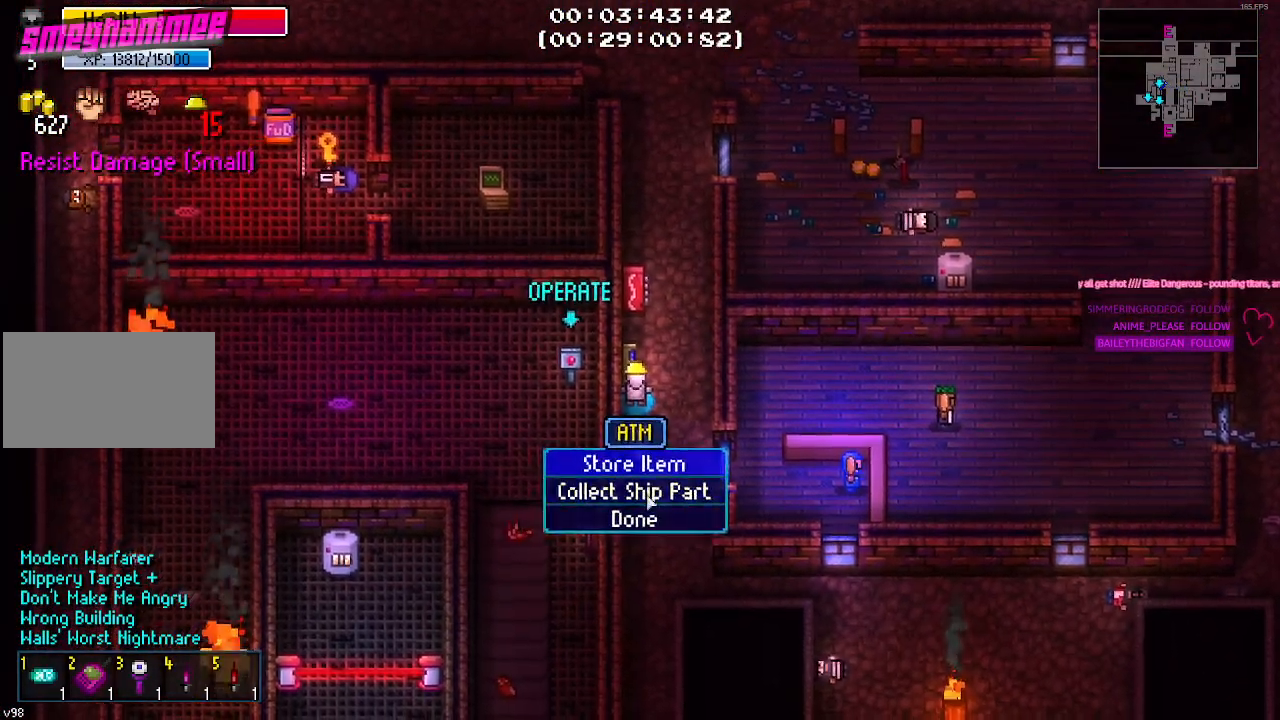
{"keys": [], "mouse": [], "mouse_move": "up-right", "events": [[50, "mouse_left", "up"]]}
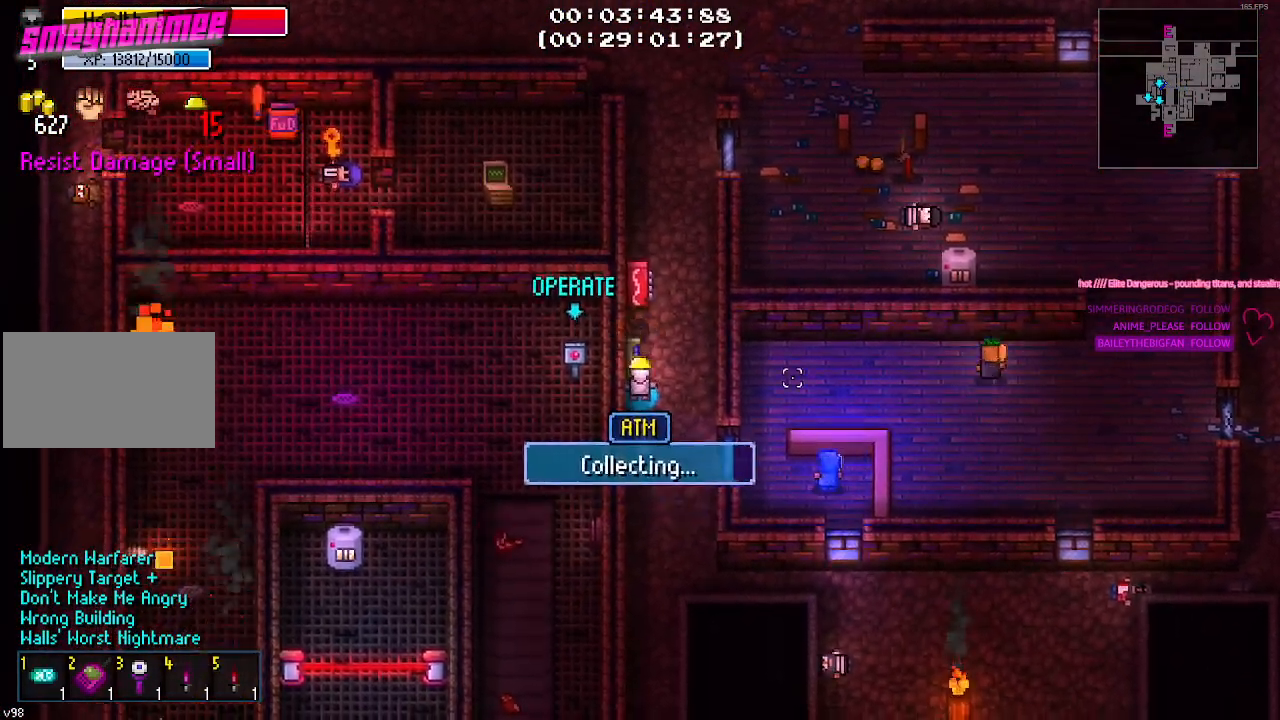
{"keys": [], "mouse": [], "mouse_move": "still", "events": []}
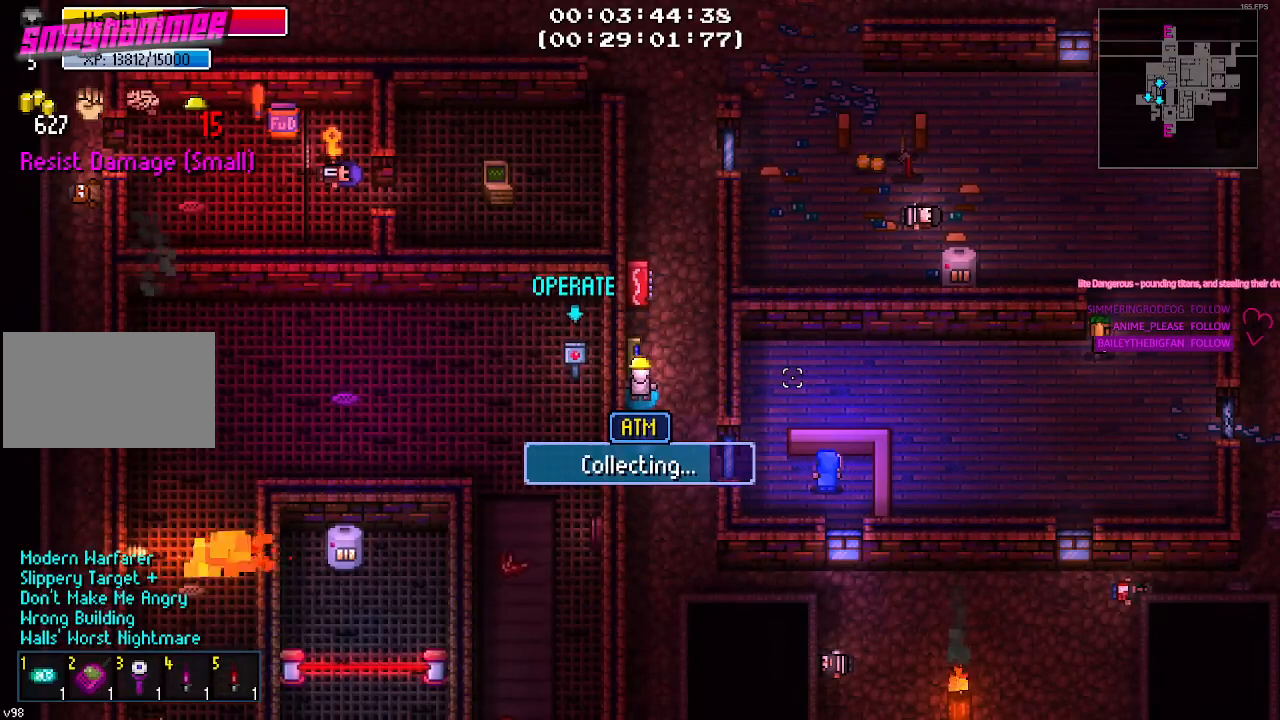
{"keys": [], "mouse": [], "mouse_move": "still", "events": []}
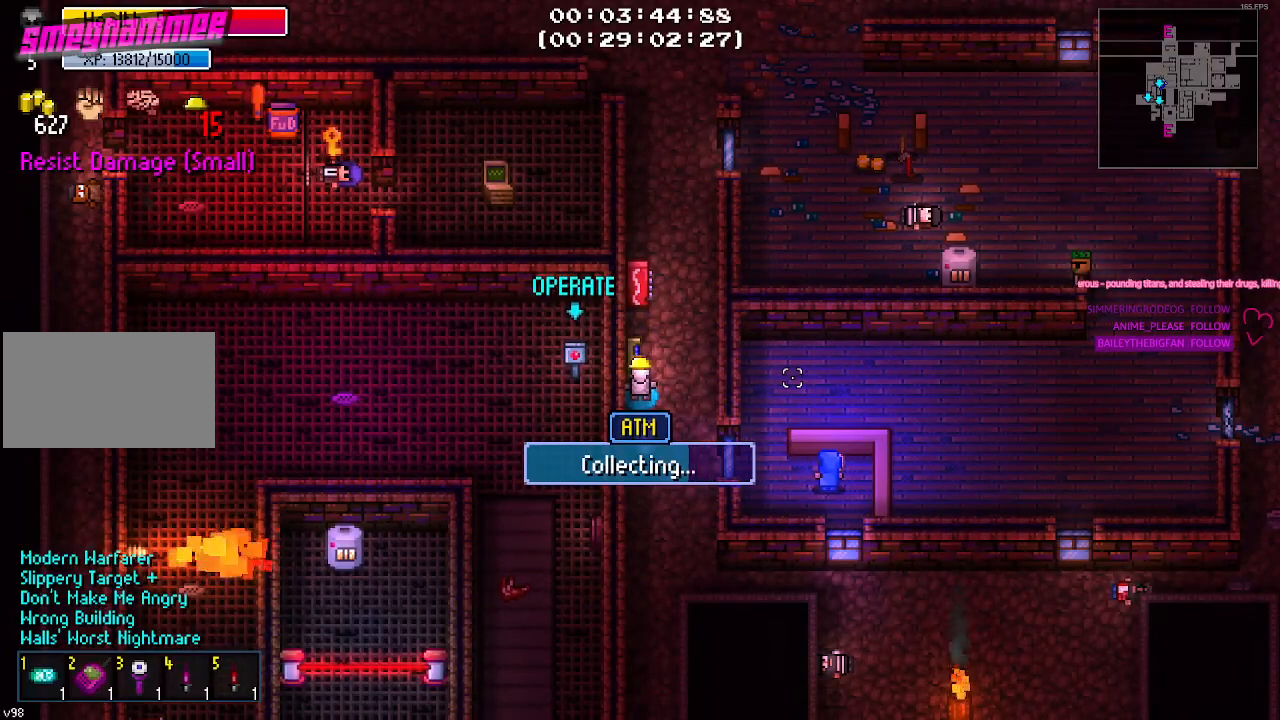
{"keys": [], "mouse": [], "mouse_move": "still", "events": []}
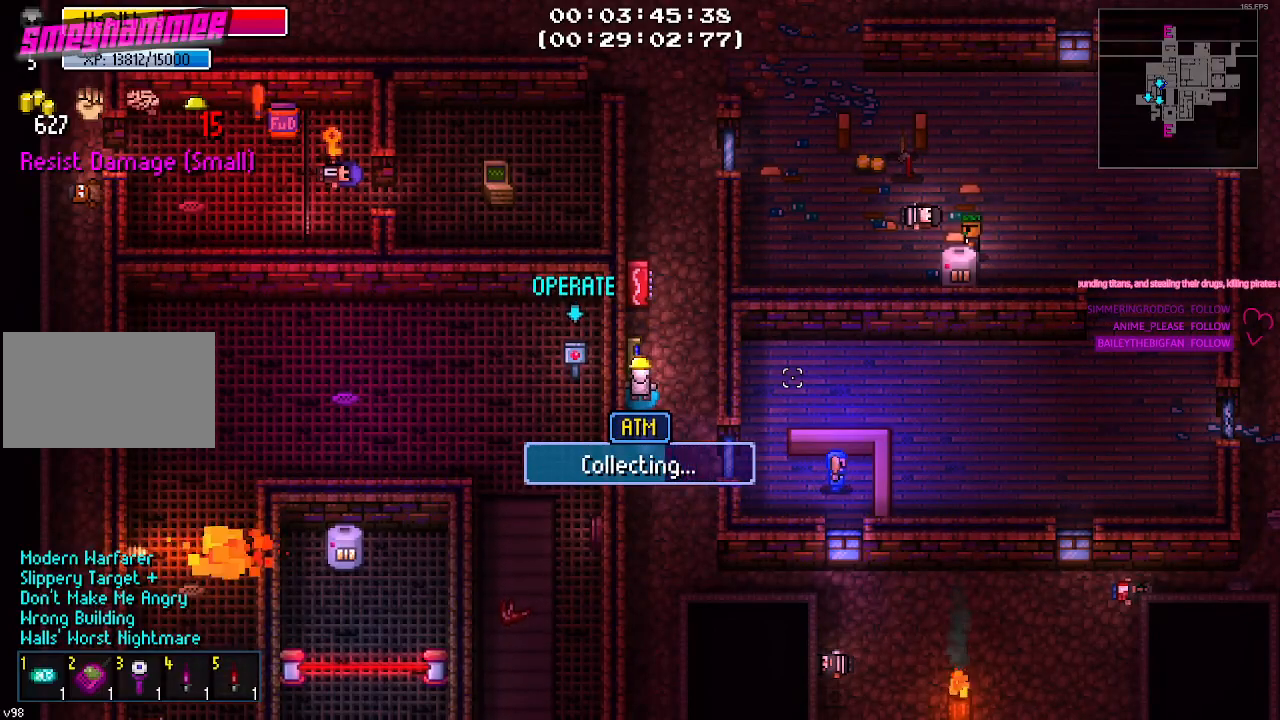
{"keys": [], "mouse": [], "mouse_move": "still", "events": []}
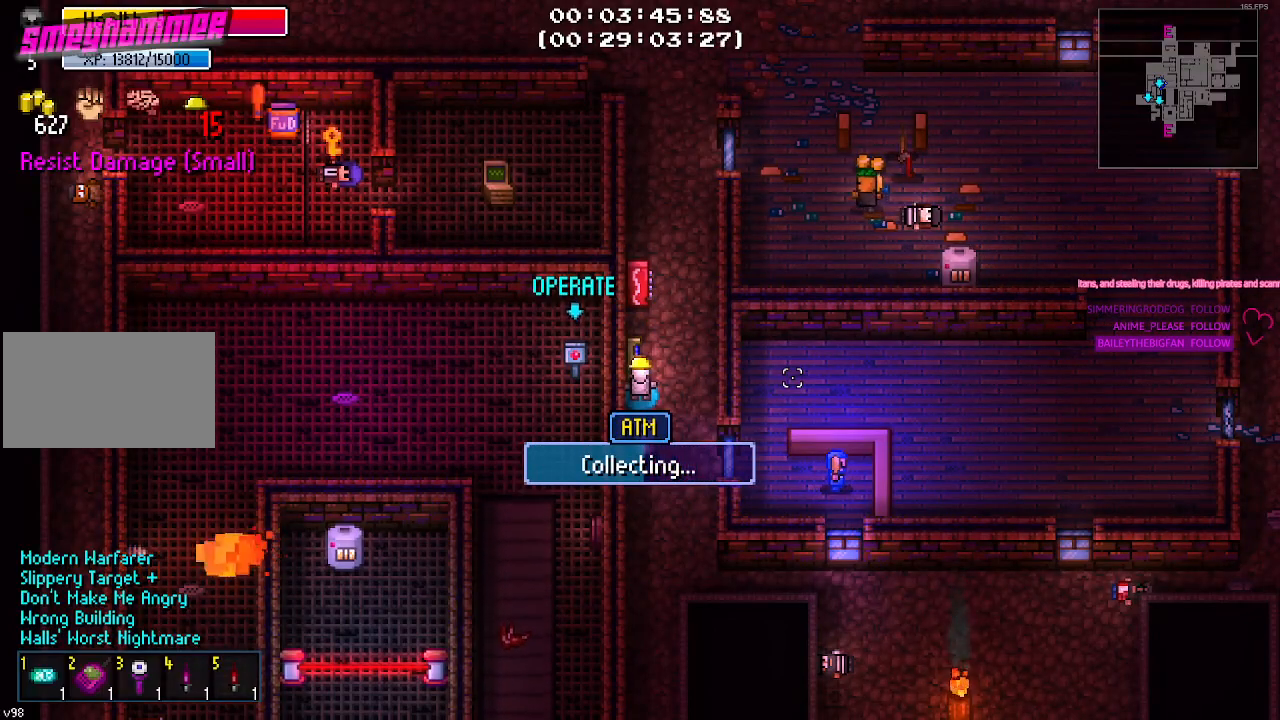
{"keys": [], "mouse": [], "mouse_move": "still", "events": []}
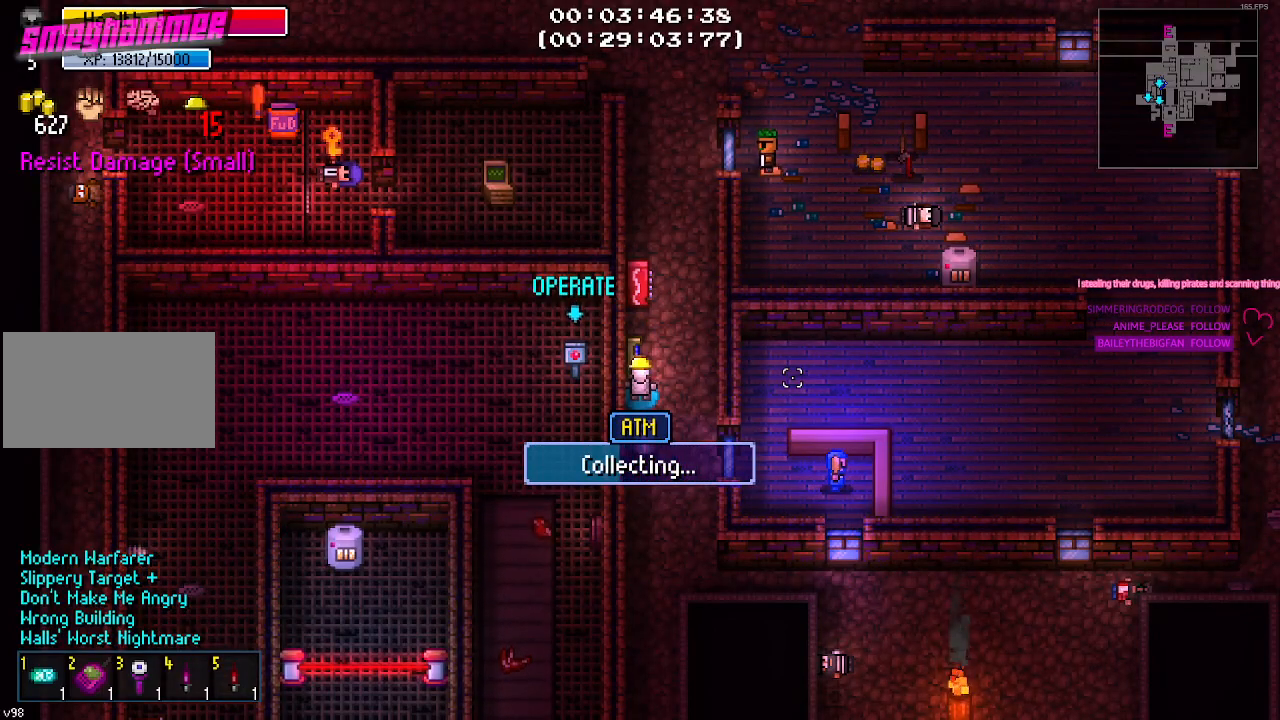
{"keys": [], "mouse": [], "mouse_move": "still", "events": []}
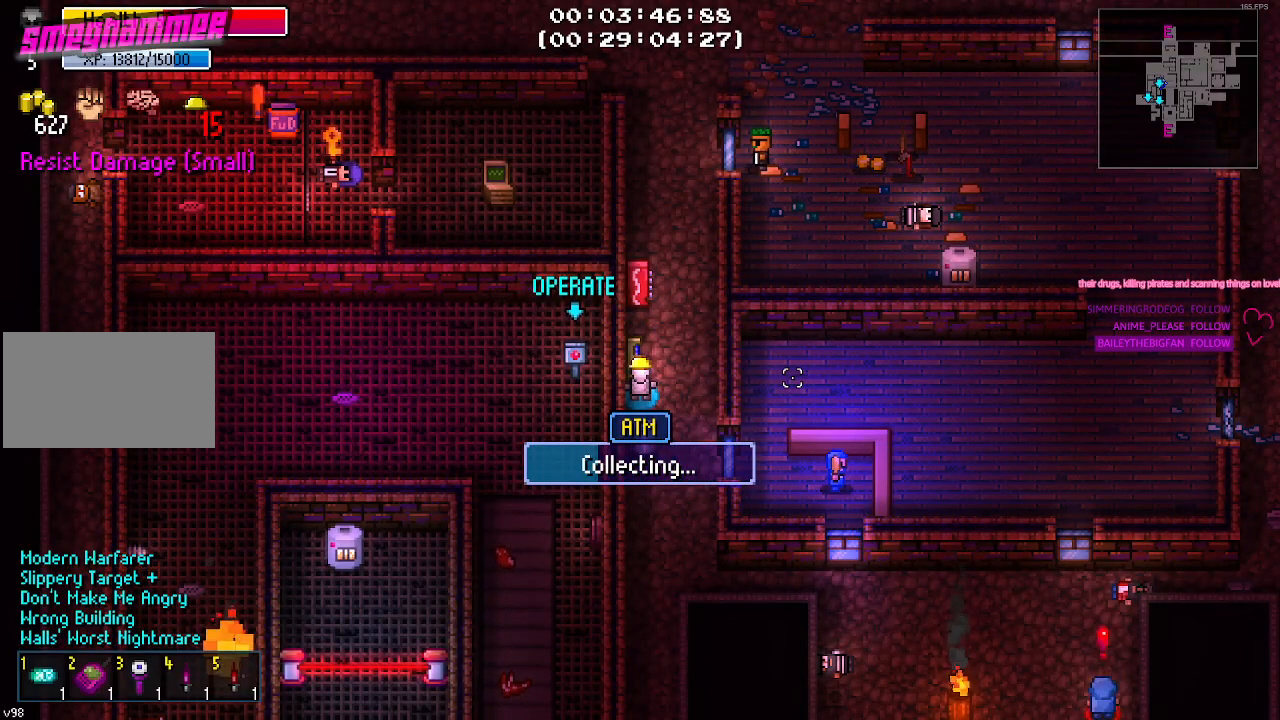
{"keys": [], "mouse": [], "mouse_move": "still", "events": []}
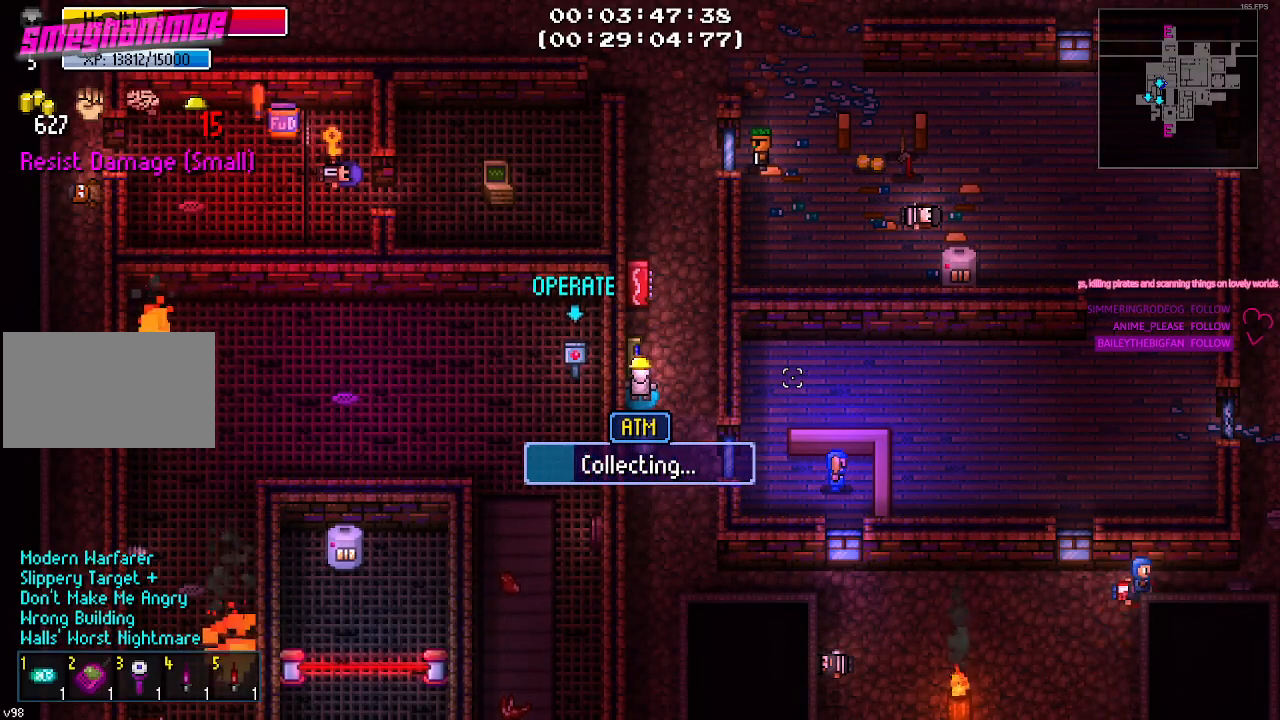
{"keys": [], "mouse": [], "mouse_move": "still", "events": []}
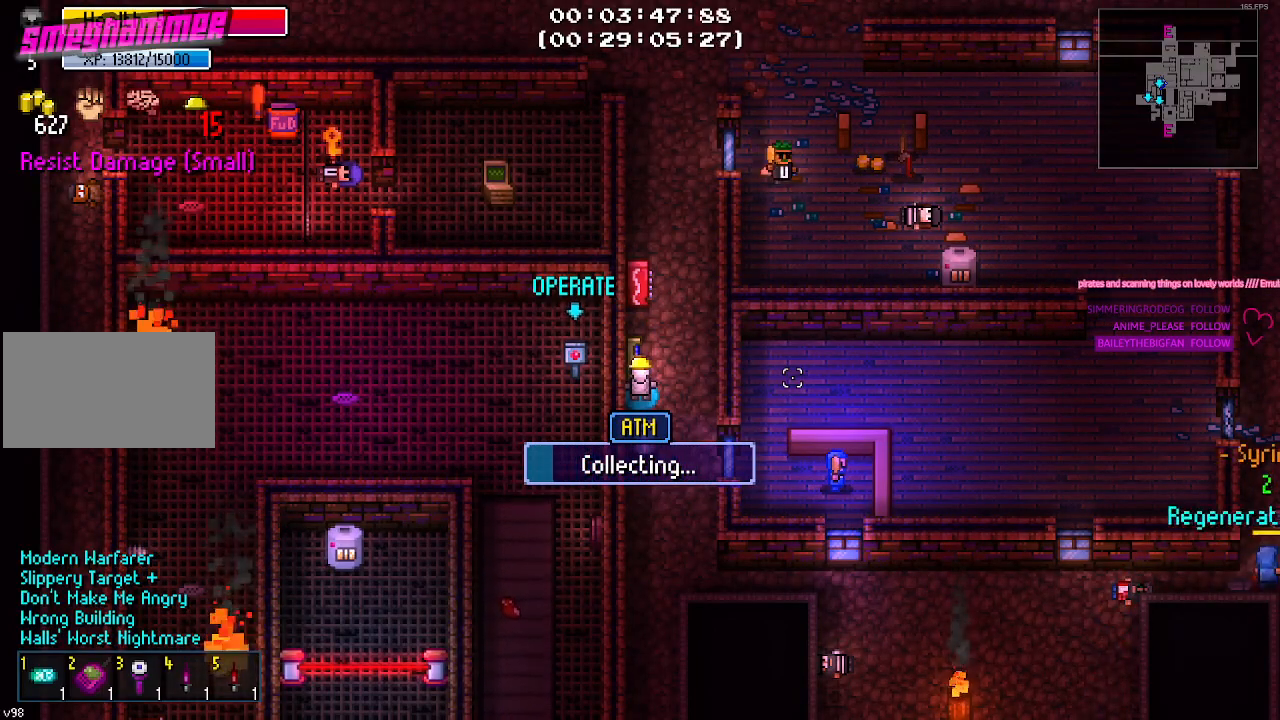
{"keys": [], "mouse": [], "mouse_move": "still", "events": []}
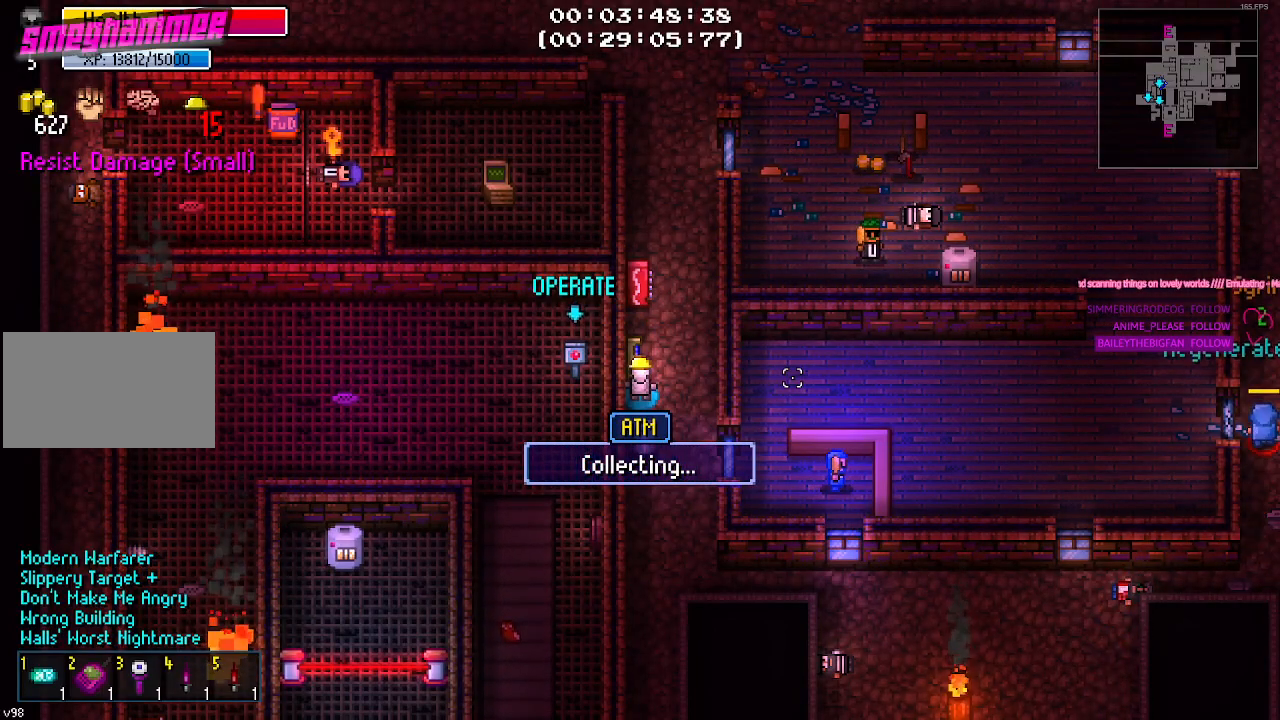
{"keys": ["d"], "mouse": [], "mouse_move": "still", "events": [[483, "d", "down"]]}
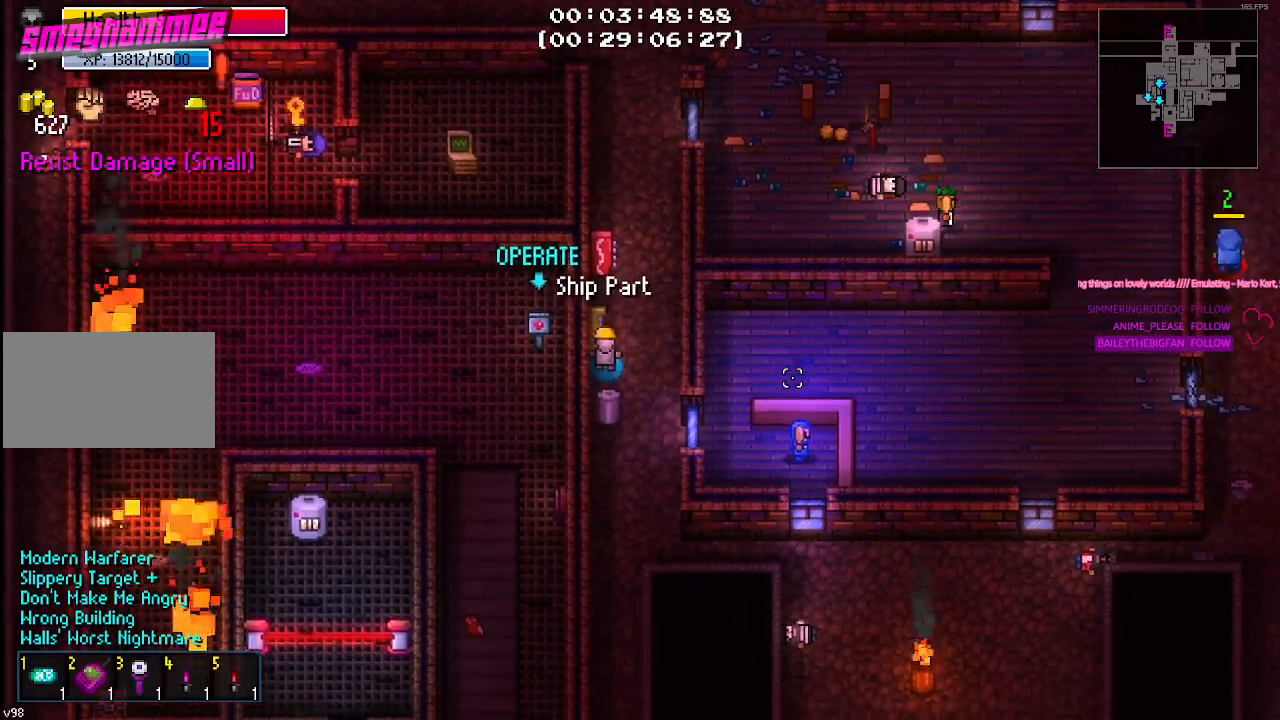
{"keys": ["w"], "mouse": [], "mouse_move": "up-left"}
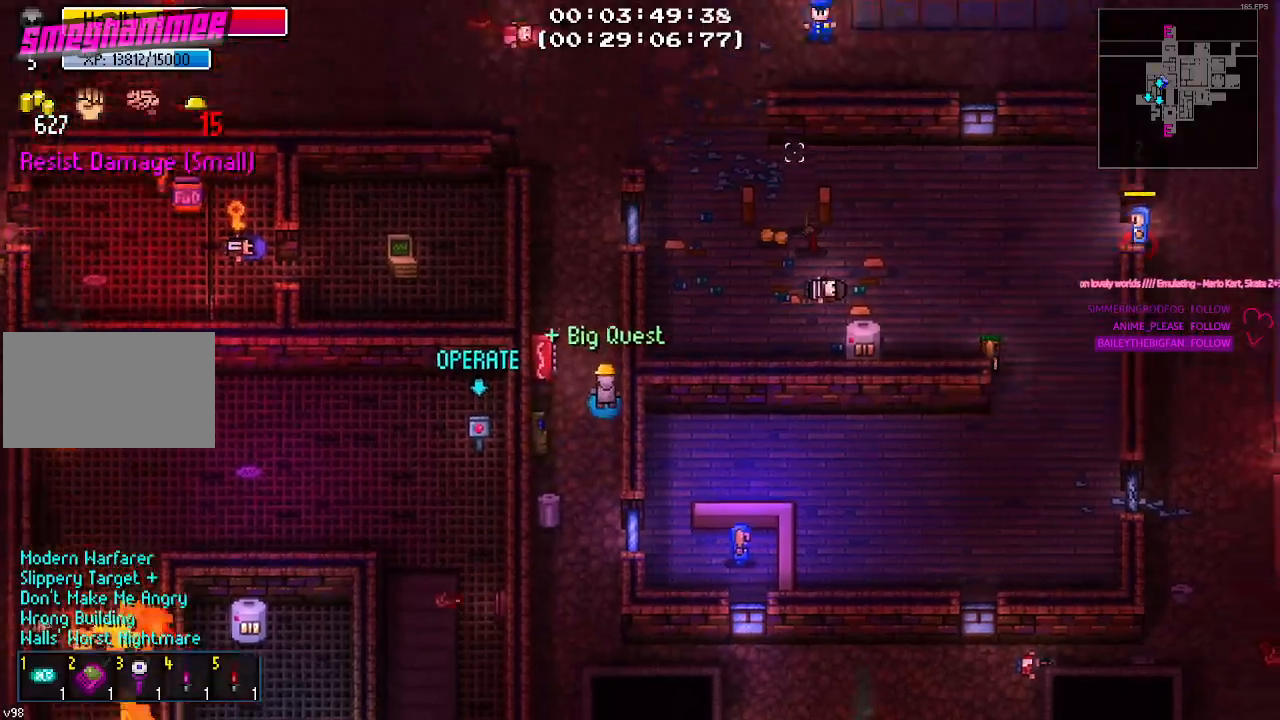
{"keys": ["w"], "mouse": [], "mouse_move": "down-right", "events": []}
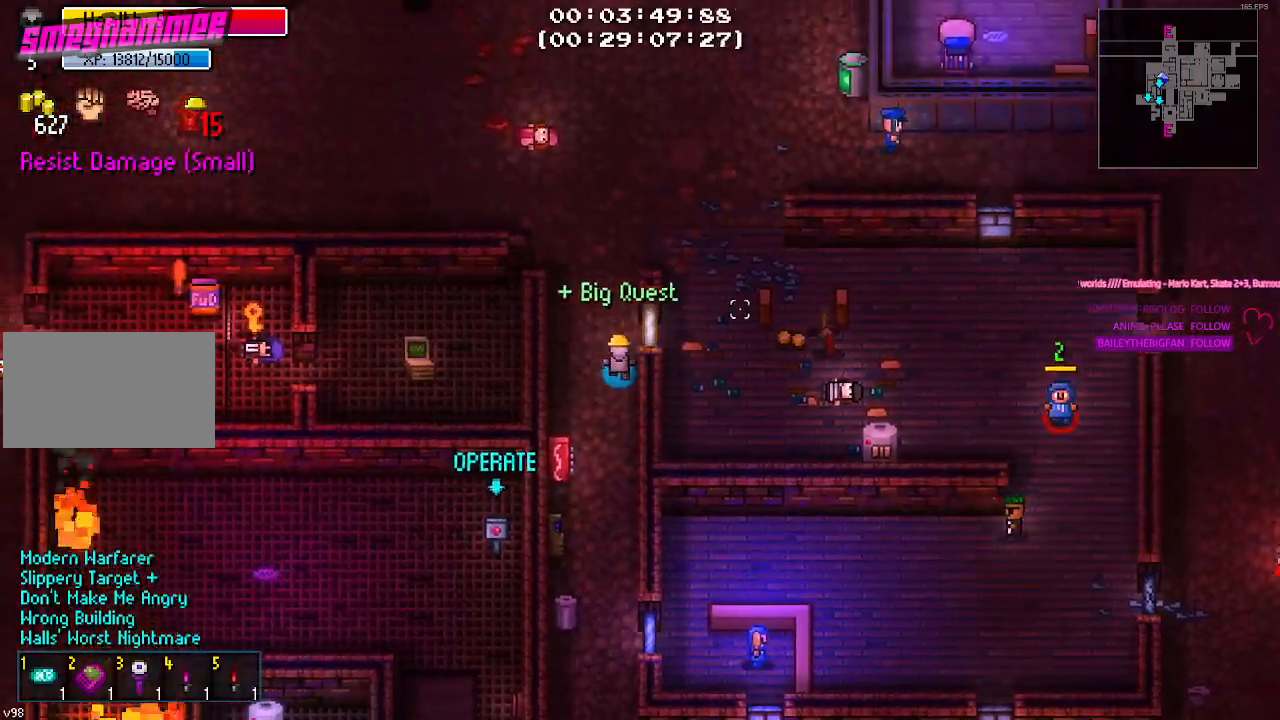
{"keys": ["d"], "mouse": [], "mouse_move": "still", "events": [[267, "d", "down"], [317, "w", "up"]]}
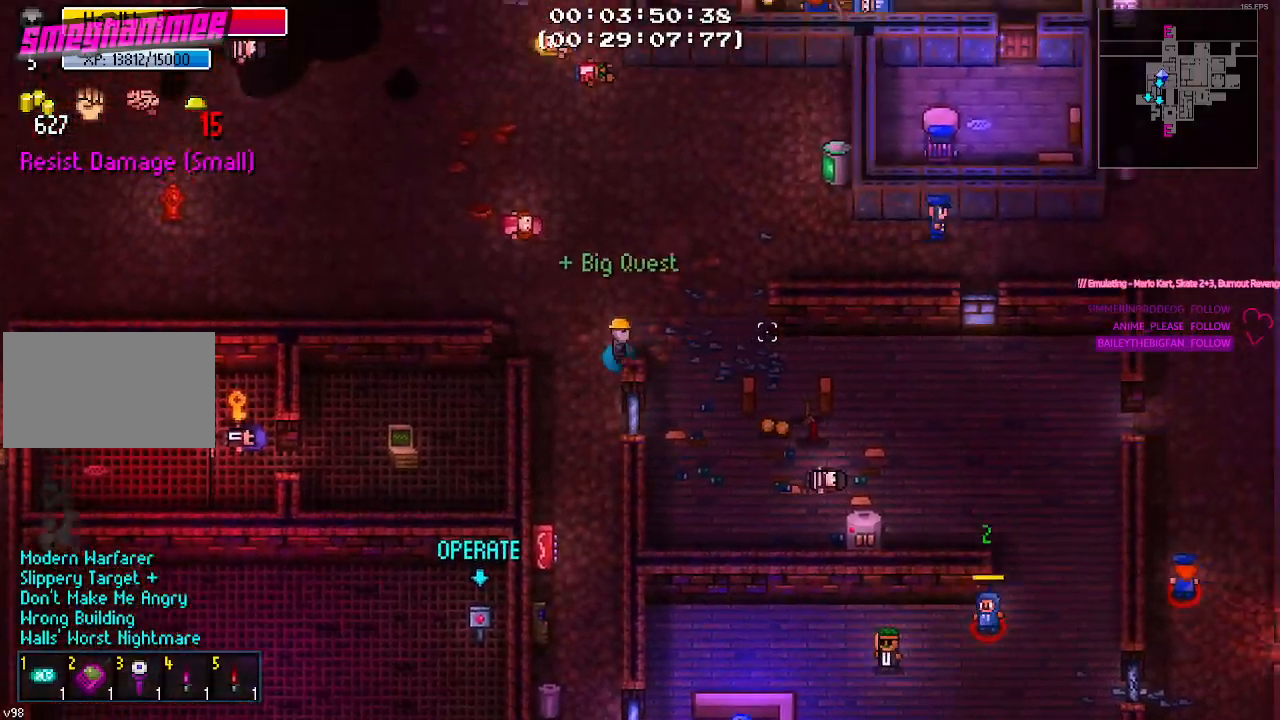
{"keys": ["s"], "mouse": [], "mouse_move": "still", "events": [[267, "s", "down"], [367, "d", "up"]]}
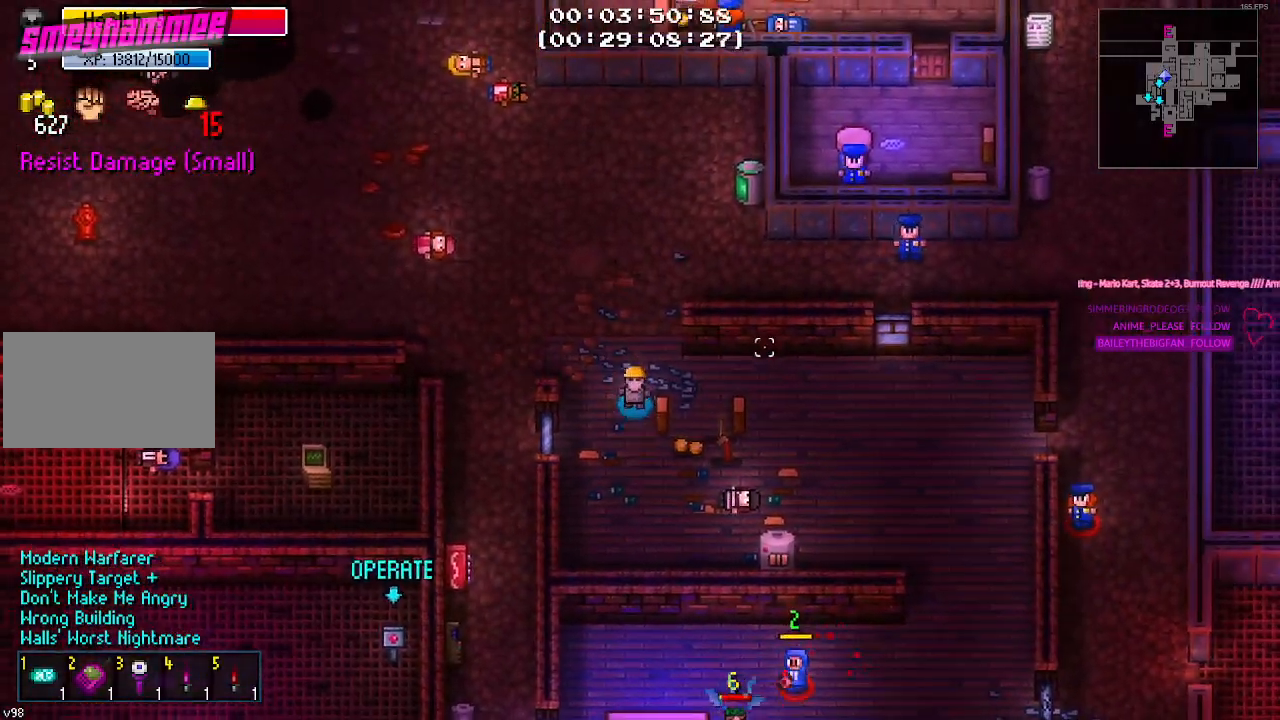
{"keys": ["w"], "mouse": [], "mouse_move": "still"}
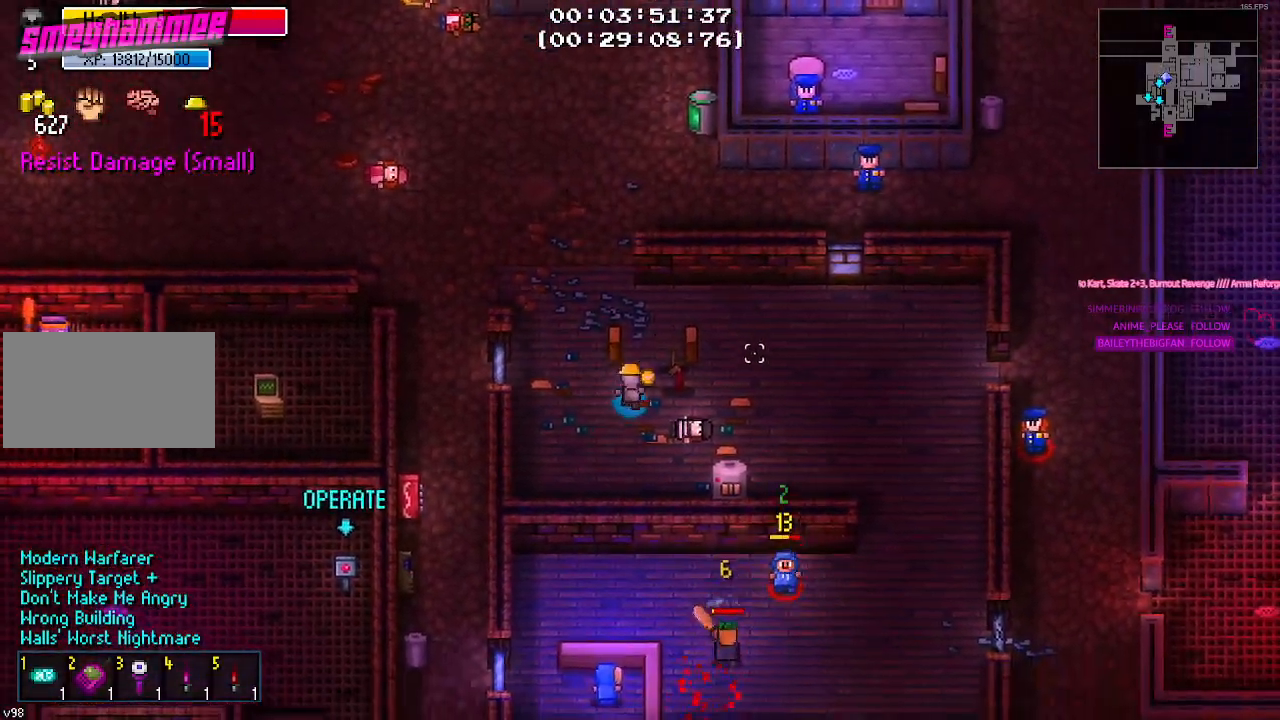
{"keys": [], "mouse": [], "mouse_move": "still"}